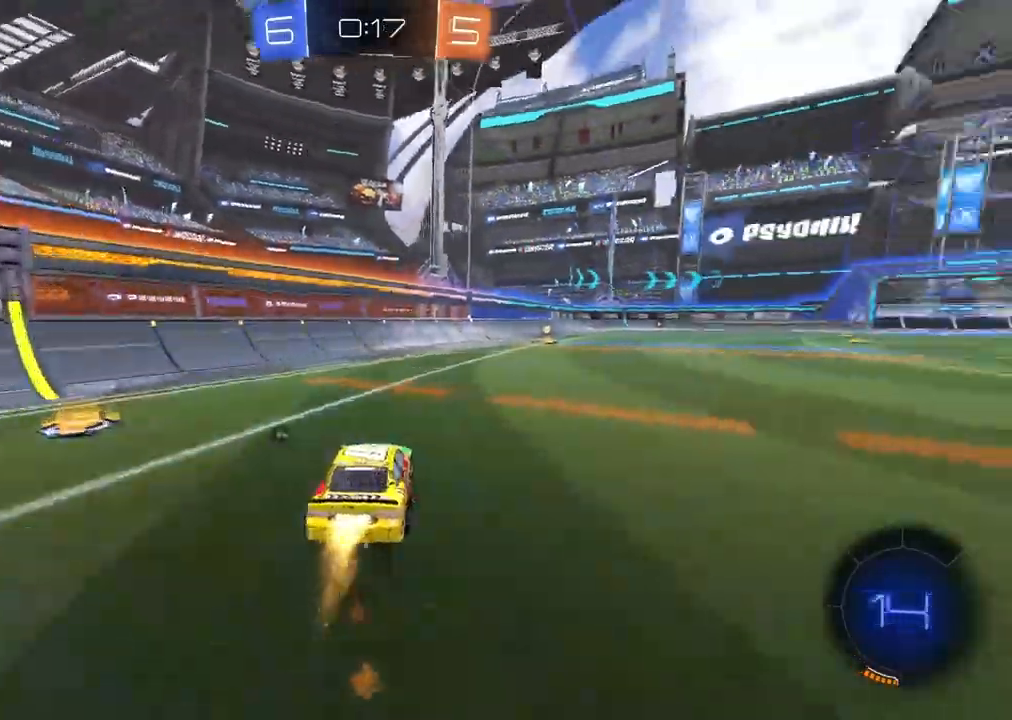
Gameplay with a controller (PlayStation layout); each line is a JSON object with the inputs held at the frame after it. "events" lists button and stick changes between this image and that frame as [ms after this image, input, new state], when the widget could be followed in between.
{"buttons": ["R2"], "left_stick": "center", "right_stick": "center", "events": [[83, "left_stick", "center"], [217, "TRIANGLE", "down"], [333, "TRIANGLE", "up"], [383, "left_stick", "right"], [417, "CIRCLE", "up"], [467, "left_stick", "center"]]}
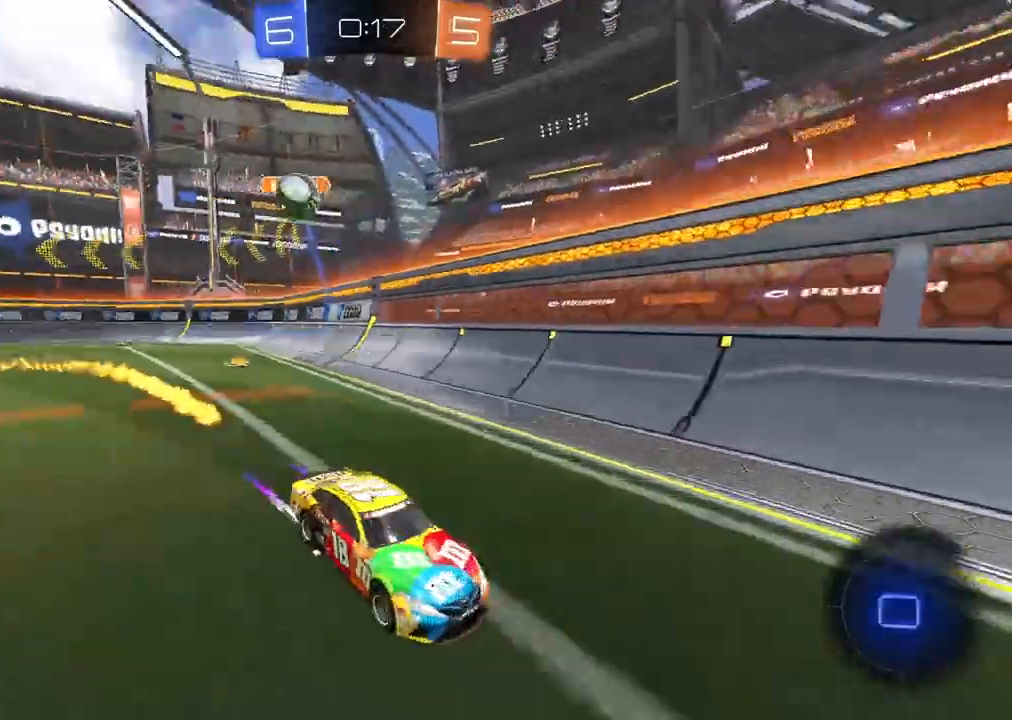
{"buttons": ["R2"], "left_stick": "right", "right_stick": "center", "events": [[467, "left_stick", "right"]]}
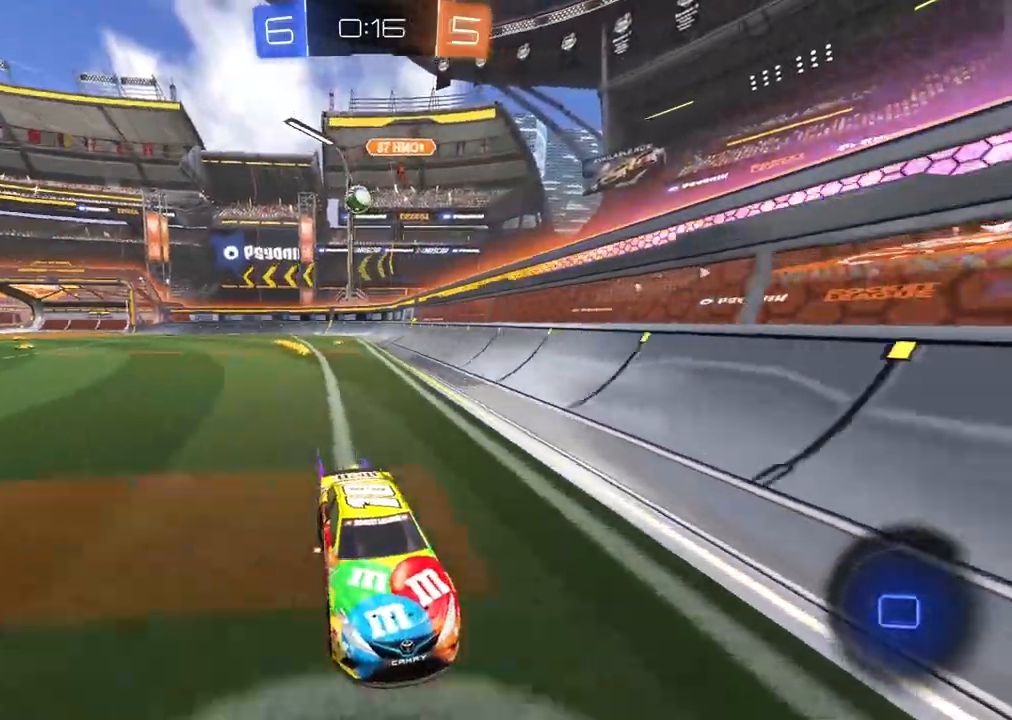
{"buttons": ["CIRCLE", "R2"], "left_stick": "center", "right_stick": "center", "events": [[17, "L1", "down"], [50, "L1", "up"], [50, "left_stick", "center"], [150, "left_stick", "left"], [200, "CIRCLE", "down"], [400, "left_stick", "center"]]}
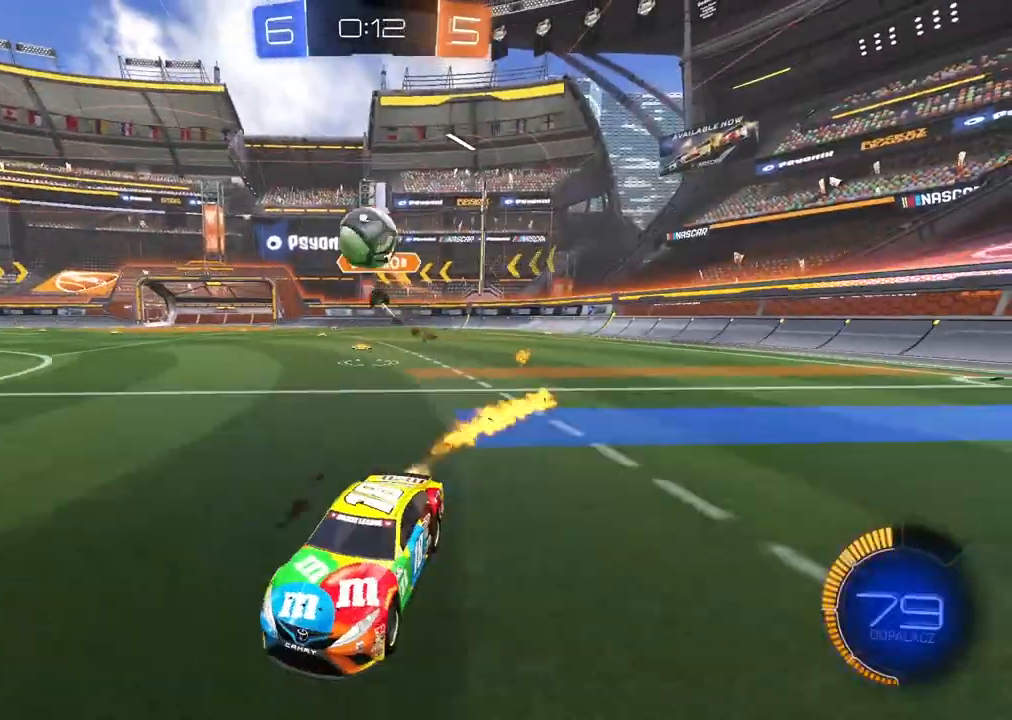
{"buttons": ["CROSS"], "left_stick": "down-right", "right_stick": "center", "events": [[267, "CIRCLE", "up"], [383, "R2", "up"], [450, "left_stick", "down-right"], [467, "CROSS", "down"]]}
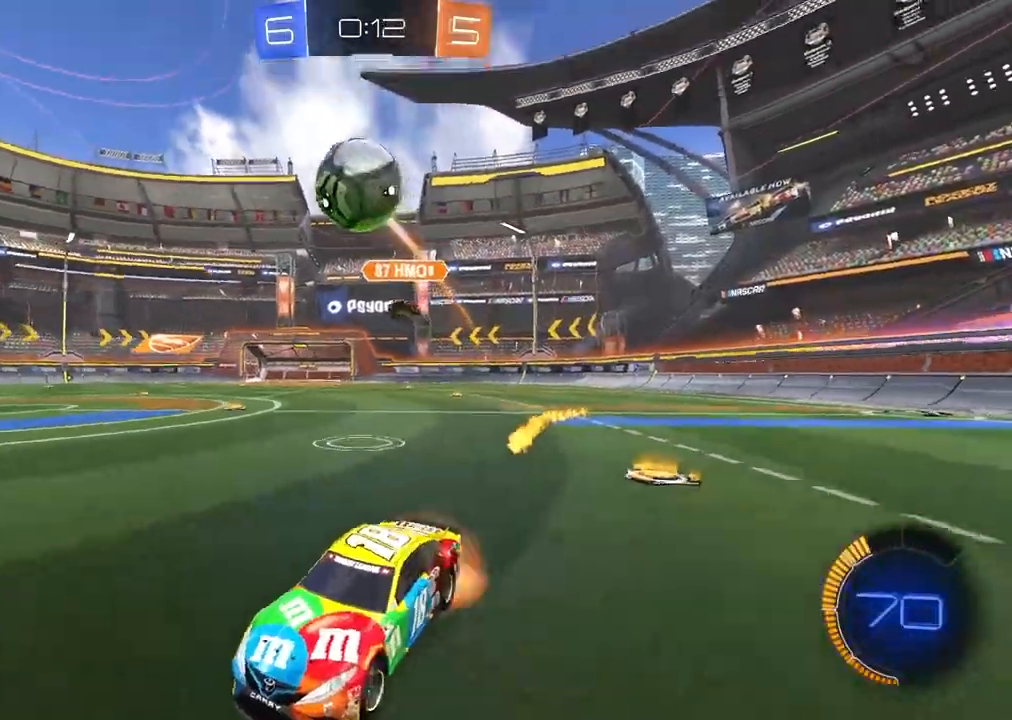
{"buttons": ["L1"], "left_stick": "left", "right_stick": "center", "events": [[117, "R2", "down"], [133, "left_stick", "center"], [167, "CIRCLE", "down"], [283, "left_stick", "right"], [333, "CIRCLE", "up"], [333, "CROSS", "up"], [383, "L1", "down"], [450, "R2", "up"], [467, "left_stick", "left"]]}
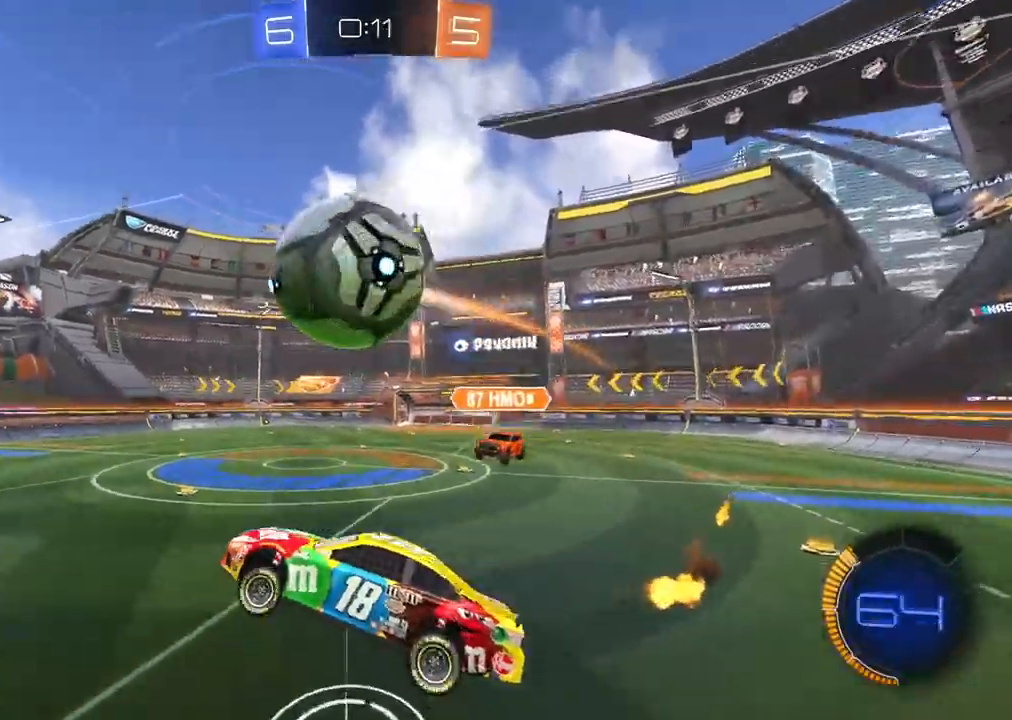
{"buttons": ["R2"], "left_stick": "down-left", "right_stick": "center", "events": [[67, "L1", "up"], [67, "R2", "down"], [83, "left_stick", "up-right"], [117, "CIRCLE", "down"], [183, "CROSS", "down"], [200, "left_stick", "down-right"], [250, "left_stick", "down"], [350, "CROSS", "up"], [367, "left_stick", "center"], [400, "CIRCLE", "up"], [467, "left_stick", "down-left"]]}
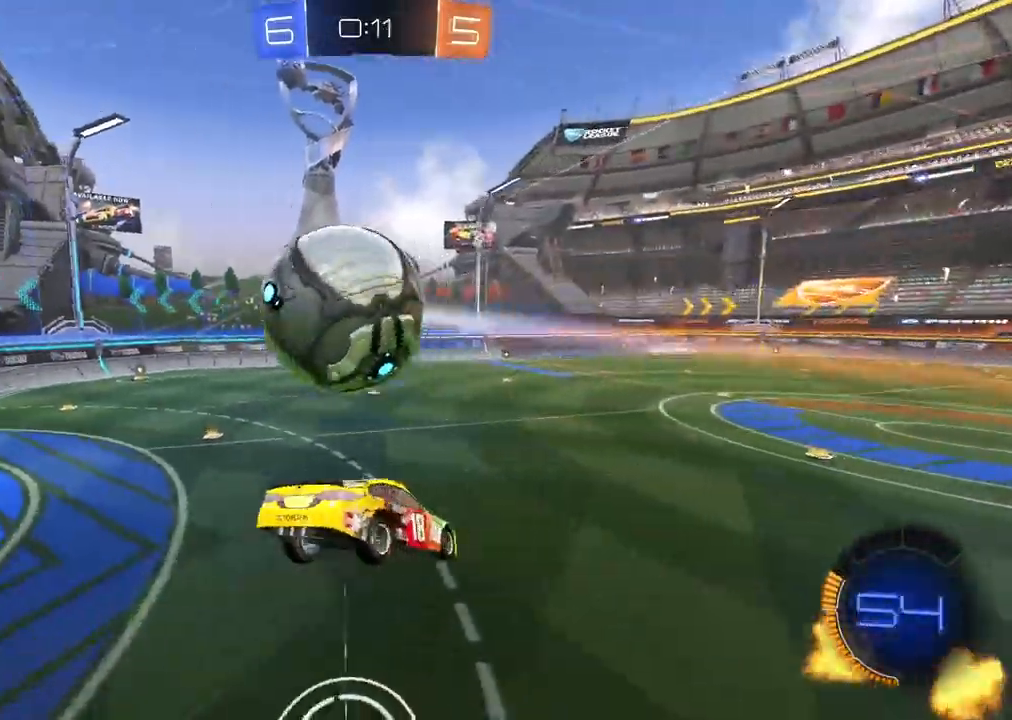
{"buttons": ["R2"], "left_stick": "center", "right_stick": "center", "events": [[183, "R2", "up"], [233, "left_stick", "center"], [300, "left_stick", "left"], [467, "left_stick", "center"], [500, "R2", "down"]]}
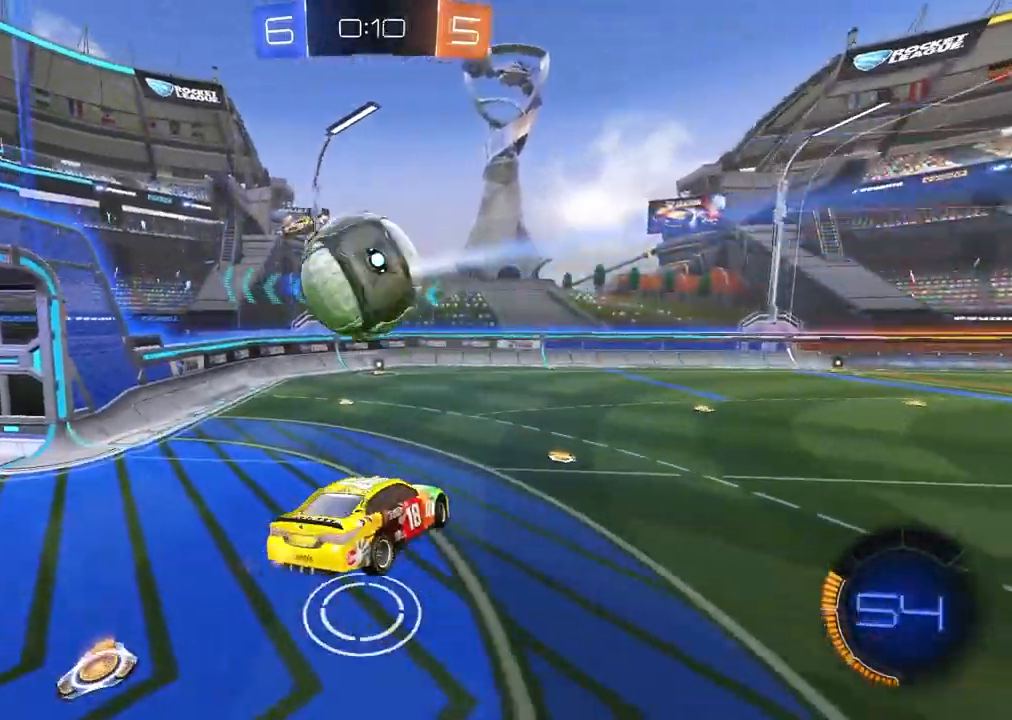
{"buttons": ["R2"], "left_stick": "up-right", "right_stick": "center", "events": [[250, "left_stick", "up-right"]]}
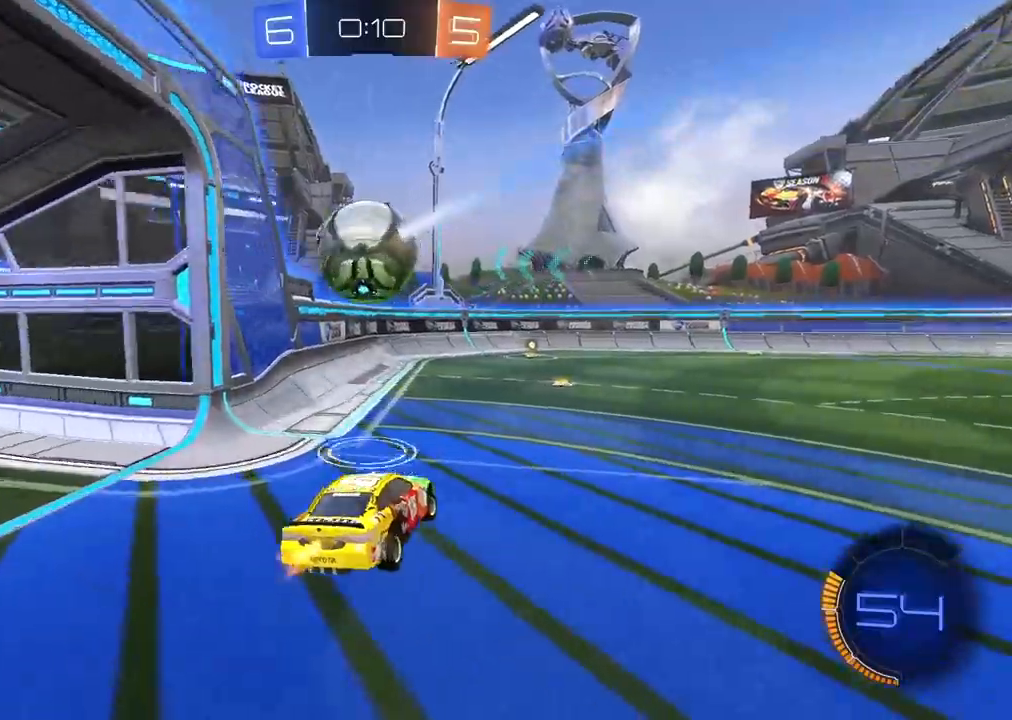
{"buttons": ["CIRCLE", "R2"], "left_stick": "center", "right_stick": "center", "events": [[133, "left_stick", "center"], [417, "CIRCLE", "down"]]}
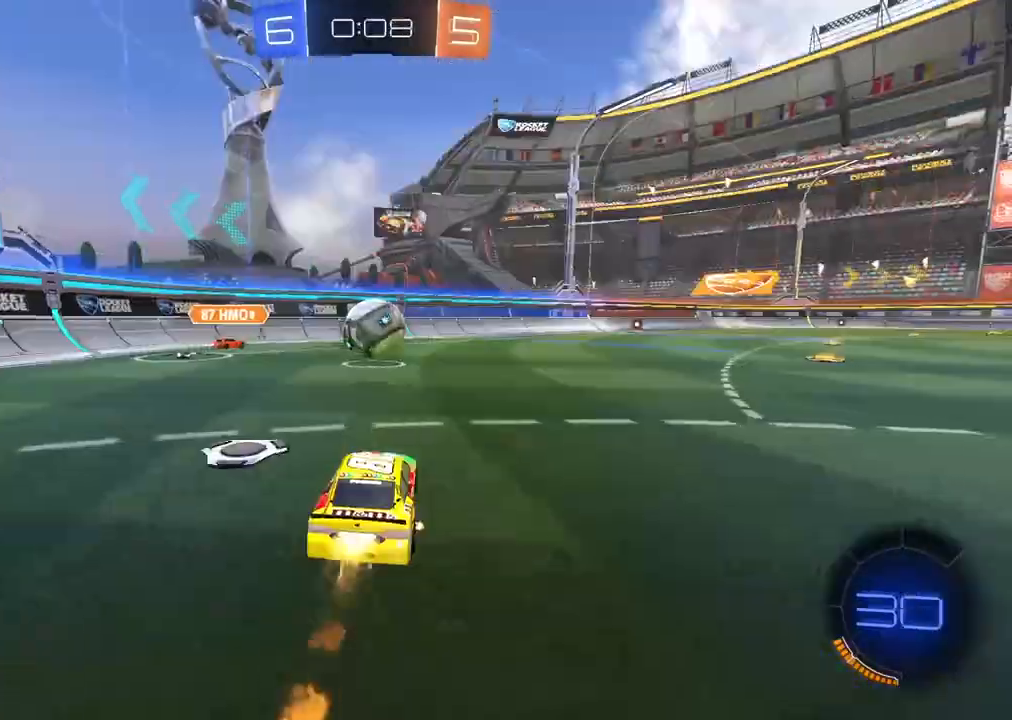
{"buttons": ["CIRCLE", "R2"], "left_stick": "left", "right_stick": "center", "events": [[433, "left_stick", "left"]]}
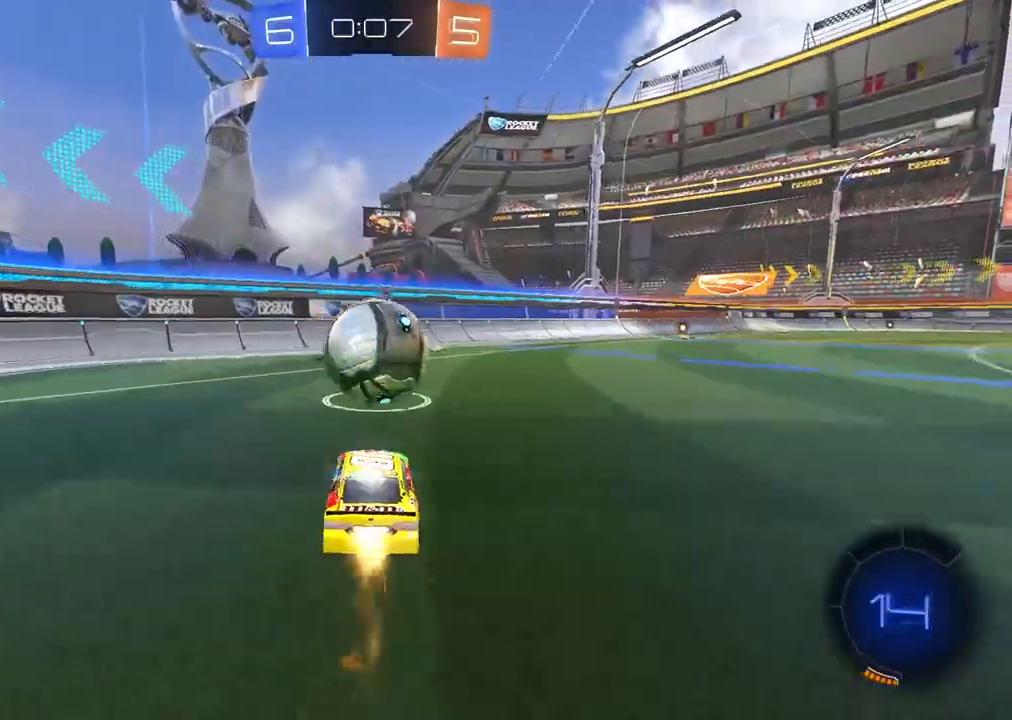
{"buttons": ["R2"], "left_stick": "center", "right_stick": "center", "events": [[17, "left_stick", "center"], [67, "left_stick", "right"], [200, "CIRCLE", "up"], [317, "left_stick", "center"], [400, "left_stick", "left"], [483, "left_stick", "center"]]}
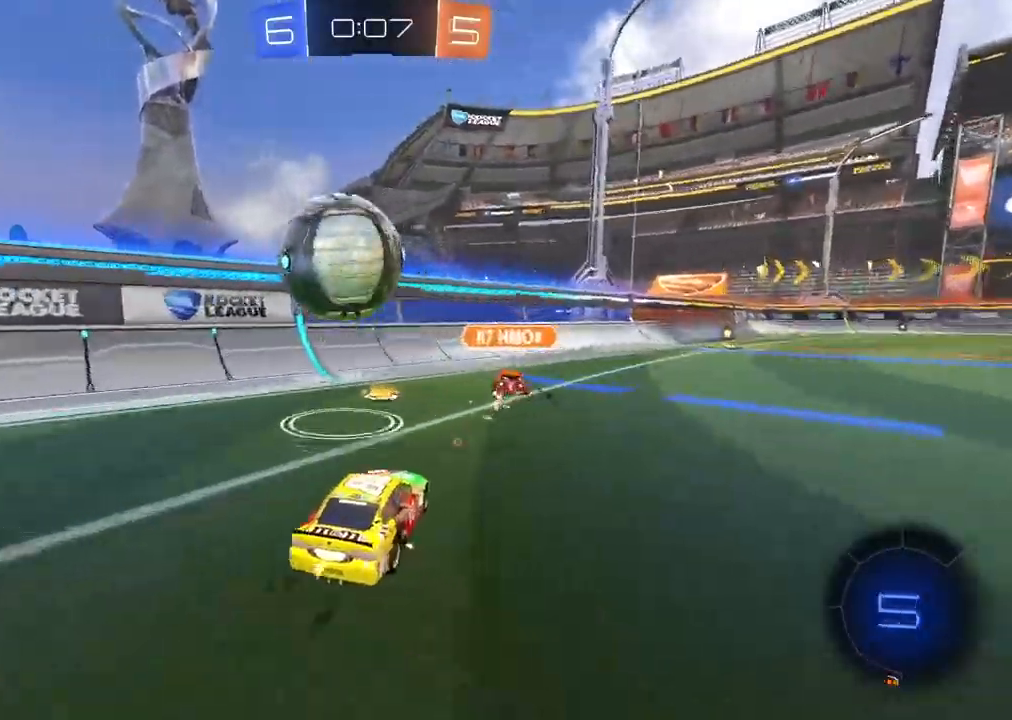
{"buttons": [], "left_stick": "center", "right_stick": "center", "events": [[33, "R2", "up"], [83, "L2", "down"], [133, "CIRCLE", "down"], [133, "CROSS", "down"], [133, "L2", "up"], [133, "L3", "down"], [133, "R2", "down"], [133, "left_stick", "up-left"], [167, "CIRCLE", "up"], [167, "CROSS", "up"], [233, "CIRCLE", "down"], [233, "CROSS", "down"], [333, "L3", "up"], [350, "CIRCLE", "up"], [367, "CROSS", "up"], [400, "left_stick", "center"], [450, "R2", "up"]]}
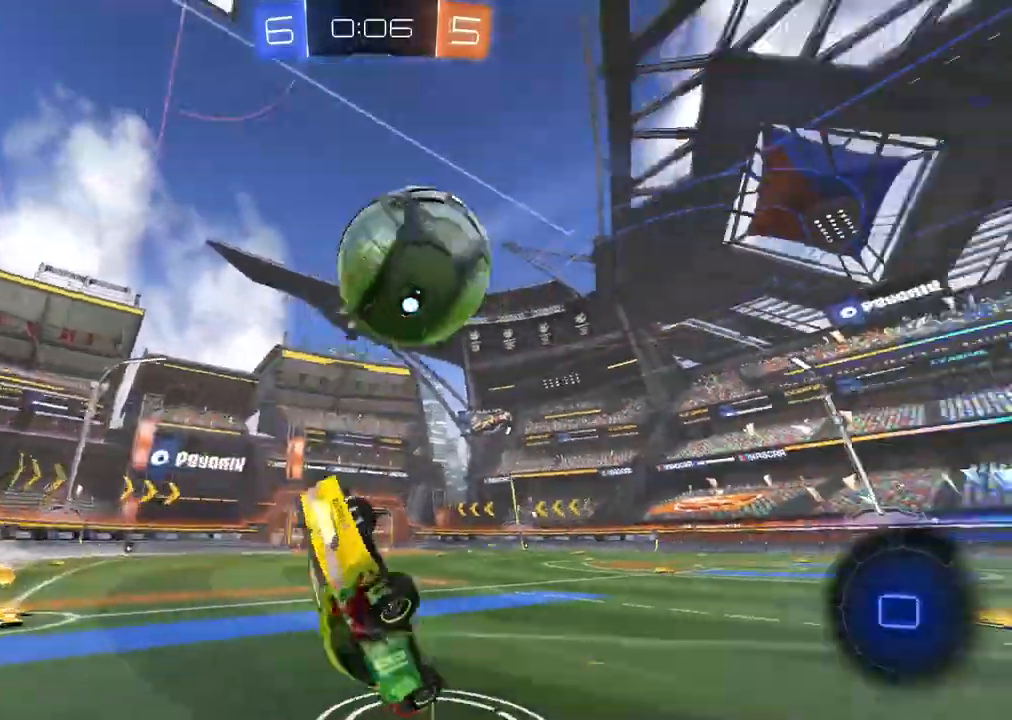
{"buttons": ["R2"], "left_stick": "down-left", "right_stick": "center", "events": [[83, "TRIANGLE", "down"], [117, "left_stick", "down-left"], [167, "TRIANGLE", "up"], [250, "R2", "down"]]}
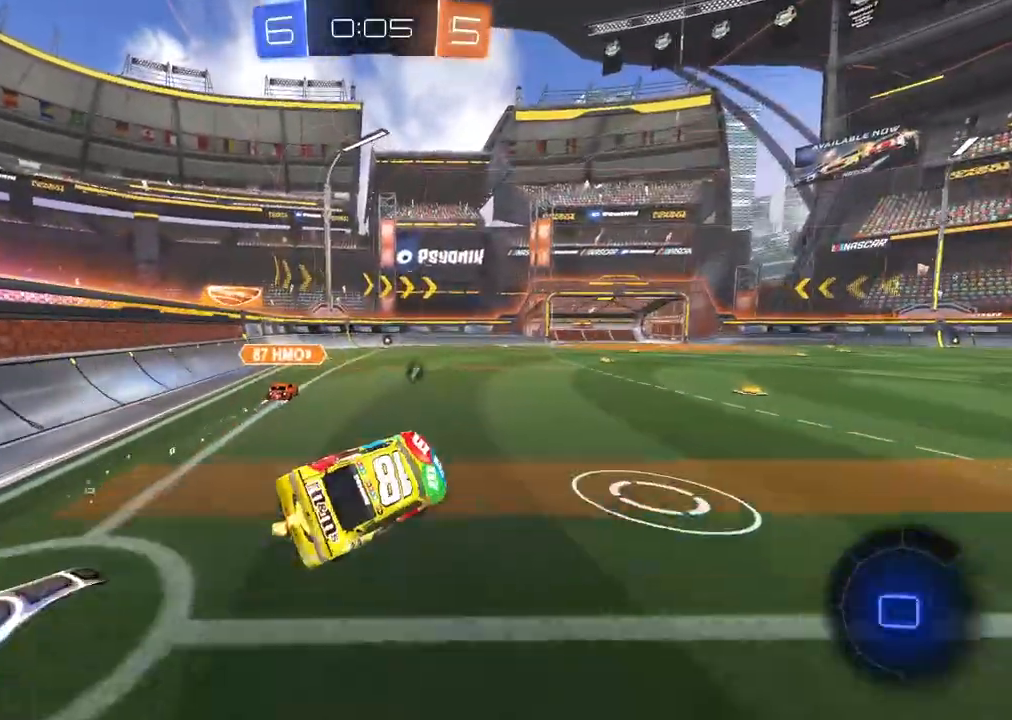
{"buttons": ["R2"], "left_stick": "right", "right_stick": "center", "events": [[50, "left_stick", "center"], [233, "left_stick", "right"]]}
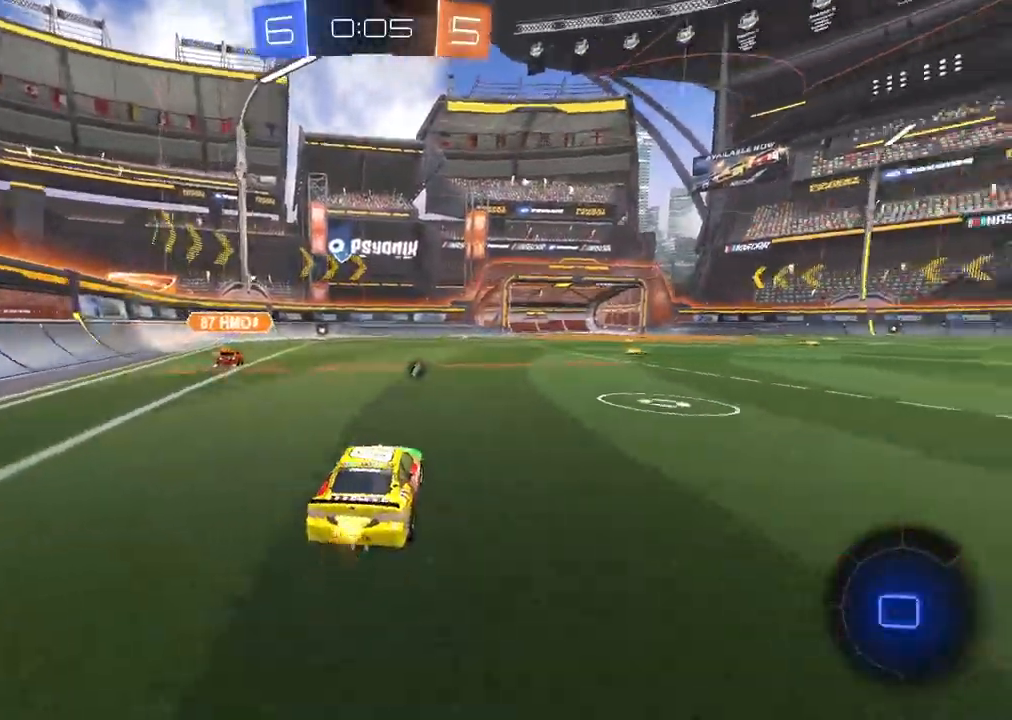
{"buttons": ["R2"], "left_stick": "center", "right_stick": "center", "events": [[233, "left_stick", "center"]]}
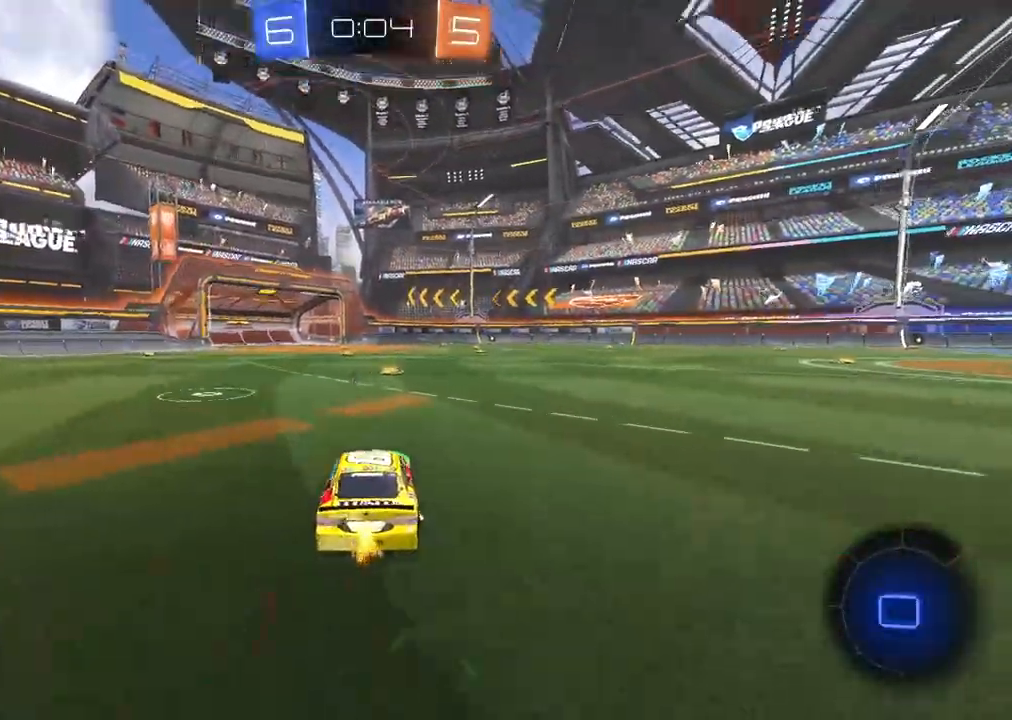
{"buttons": ["R2"], "left_stick": "center", "right_stick": "center", "events": [[17, "TRIANGLE", "down"], [100, "TRIANGLE", "up"], [400, "left_stick", "left"], [450, "left_stick", "center"]]}
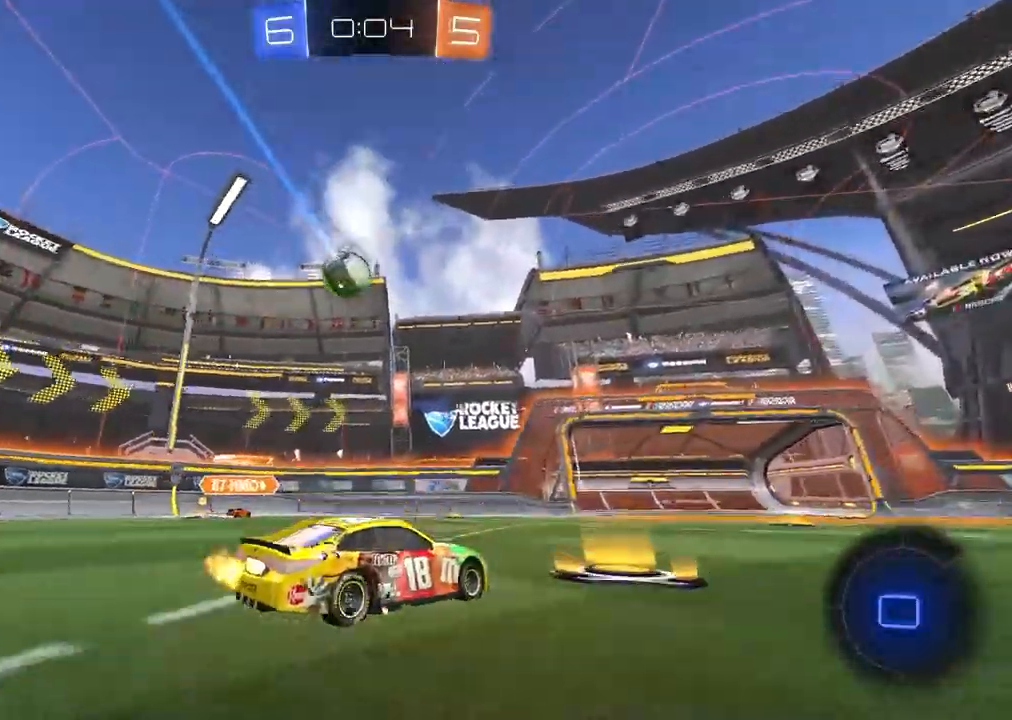
{"buttons": ["R2"], "left_stick": "right", "right_stick": "center", "events": [[117, "left_stick", "left"], [267, "left_stick", "center"], [433, "left_stick", "right"]]}
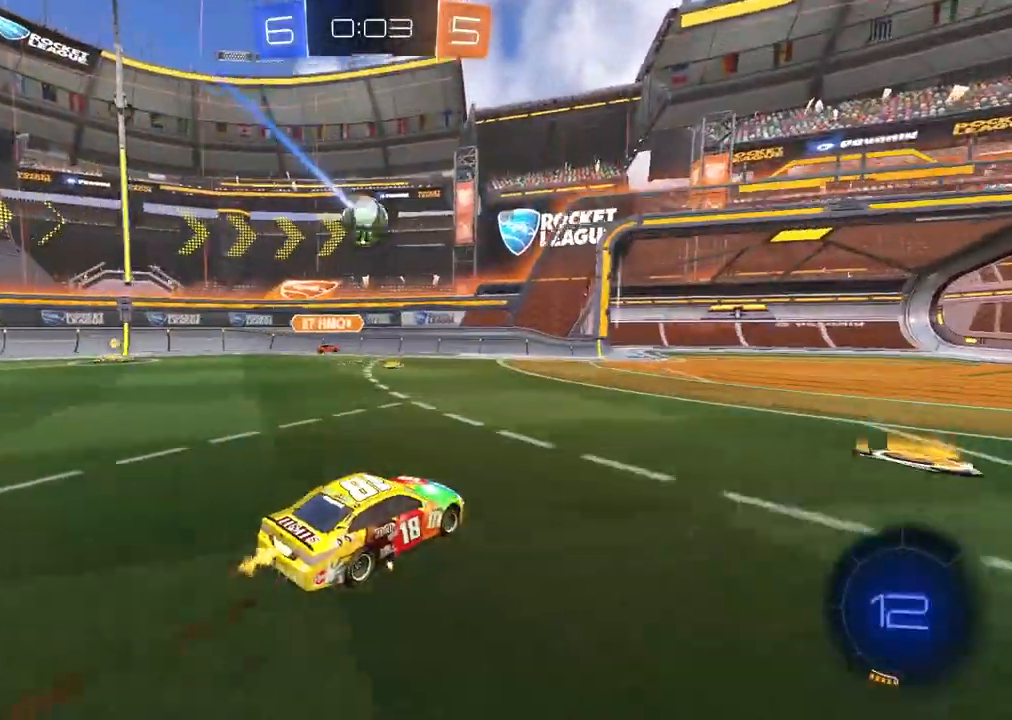
{"buttons": ["R2"], "left_stick": "right", "right_stick": "center", "events": [[100, "L1", "down"], [233, "L1", "up"]]}
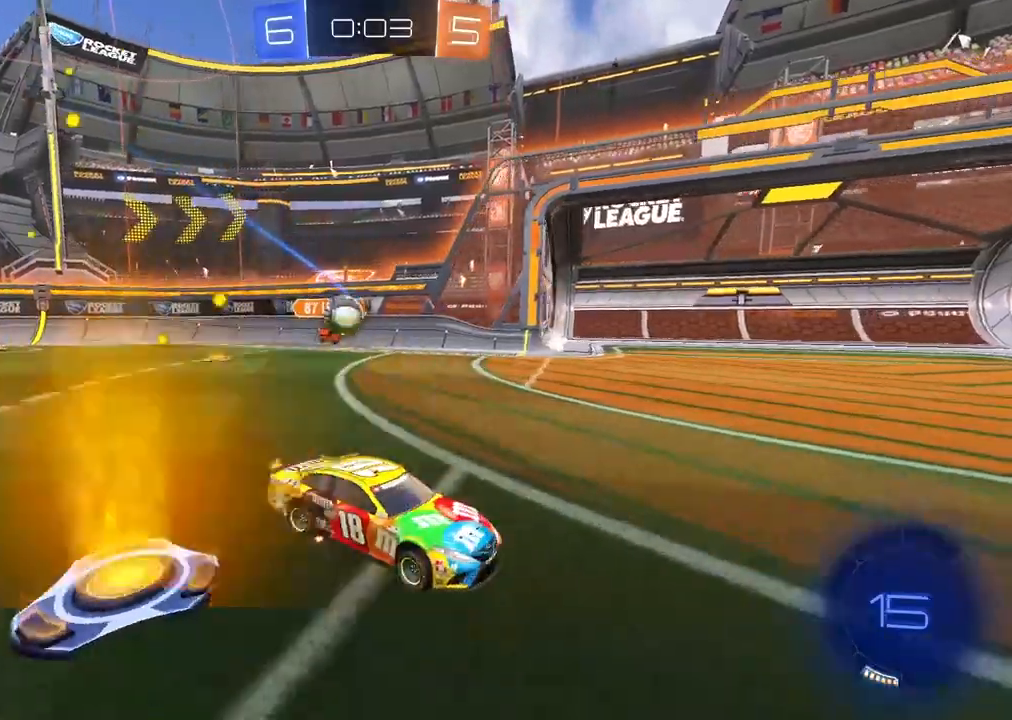
{"buttons": ["R2"], "left_stick": "right", "right_stick": "center", "events": []}
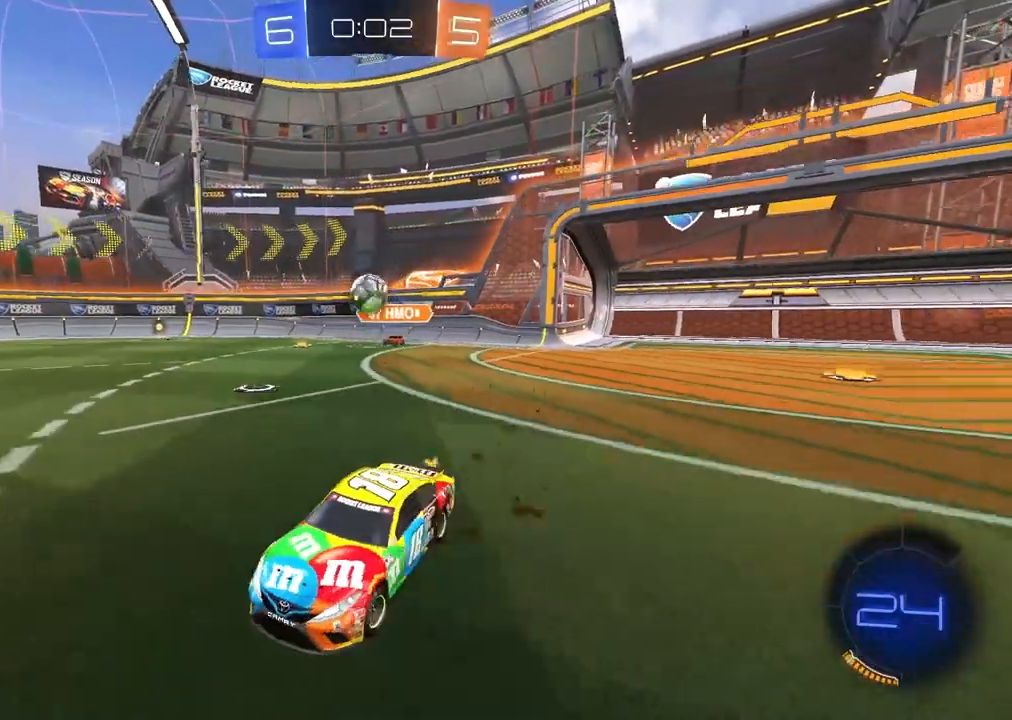
{"buttons": [], "left_stick": "center", "right_stick": "center", "events": [[17, "left_stick", "up"], [50, "CROSS", "down"], [117, "CROSS", "up"], [167, "CROSS", "down"], [300, "CROSS", "up"], [300, "R2", "up"], [317, "left_stick", "center"]]}
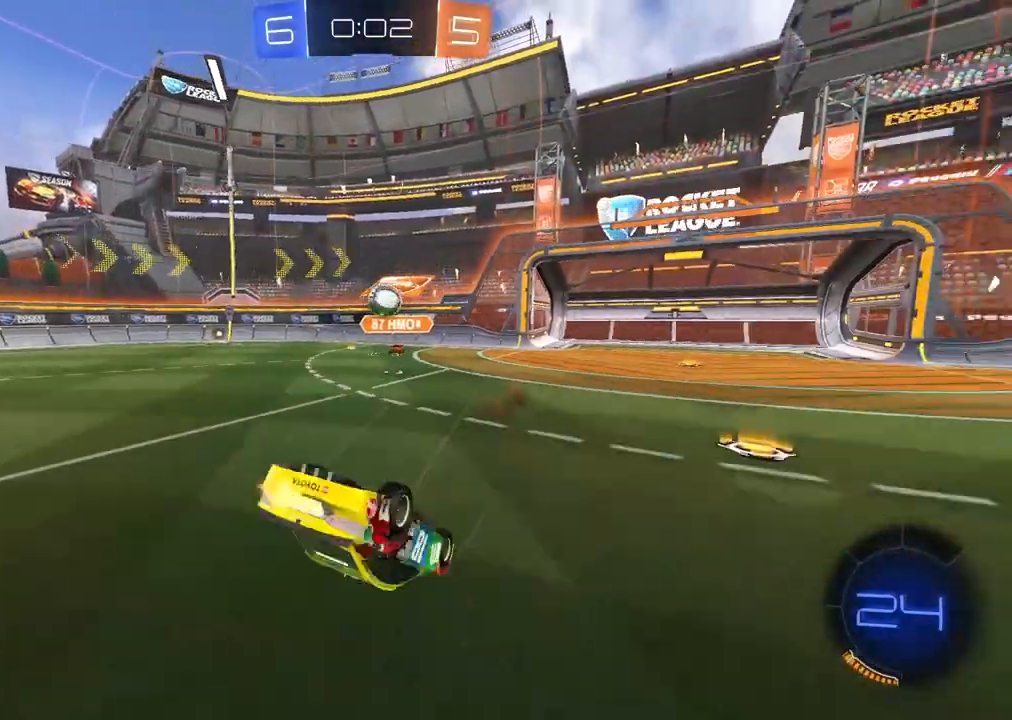
{"buttons": [], "left_stick": "left", "right_stick": "center", "events": [[167, "left_stick", "left"], [417, "left_stick", "center"], [467, "left_stick", "left"]]}
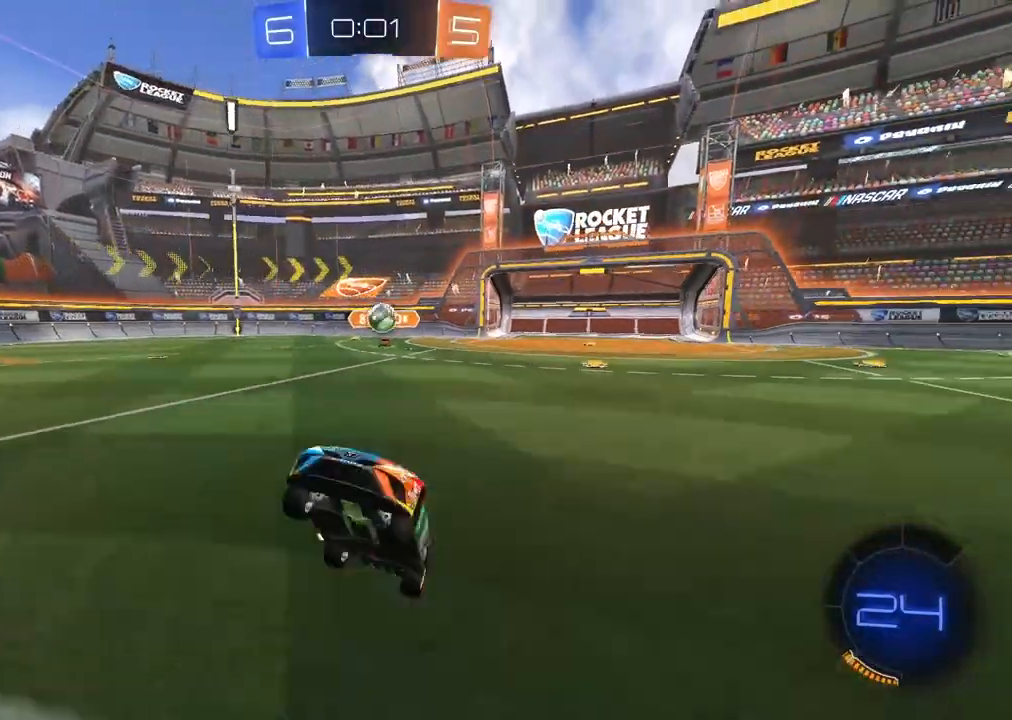
{"buttons": ["R2"], "left_stick": "right", "right_stick": "center", "events": [[233, "R2", "down"], [400, "left_stick", "center"], [500, "left_stick", "right"]]}
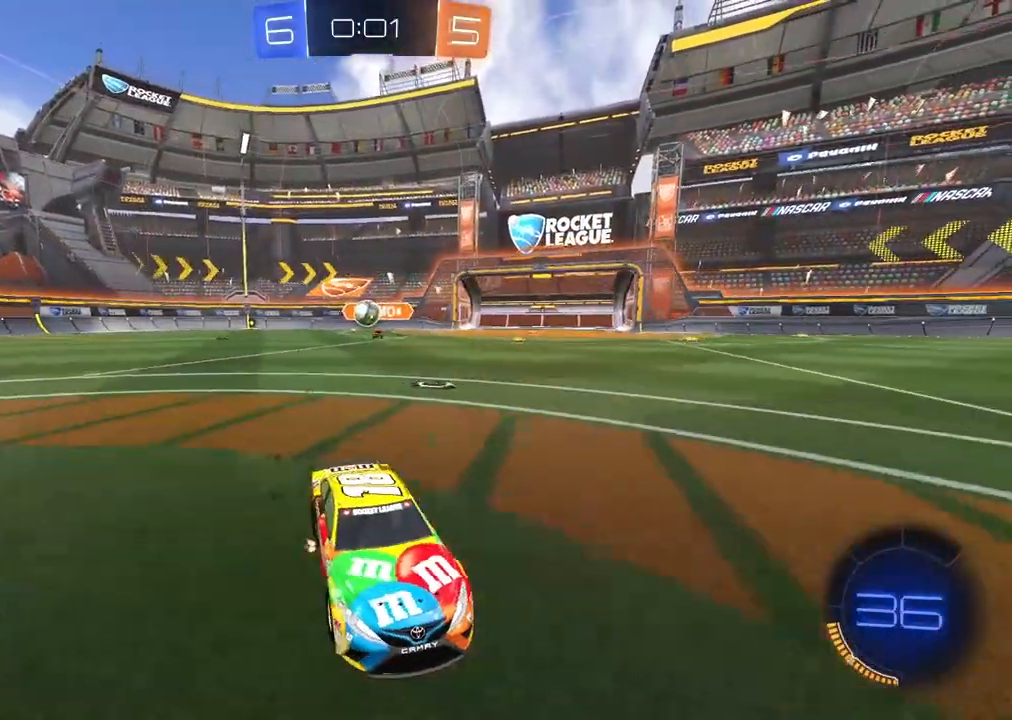
{"buttons": [], "left_stick": "right", "right_stick": "center", "events": [[50, "L1", "down"], [183, "R2", "up"], [200, "L1", "up"]]}
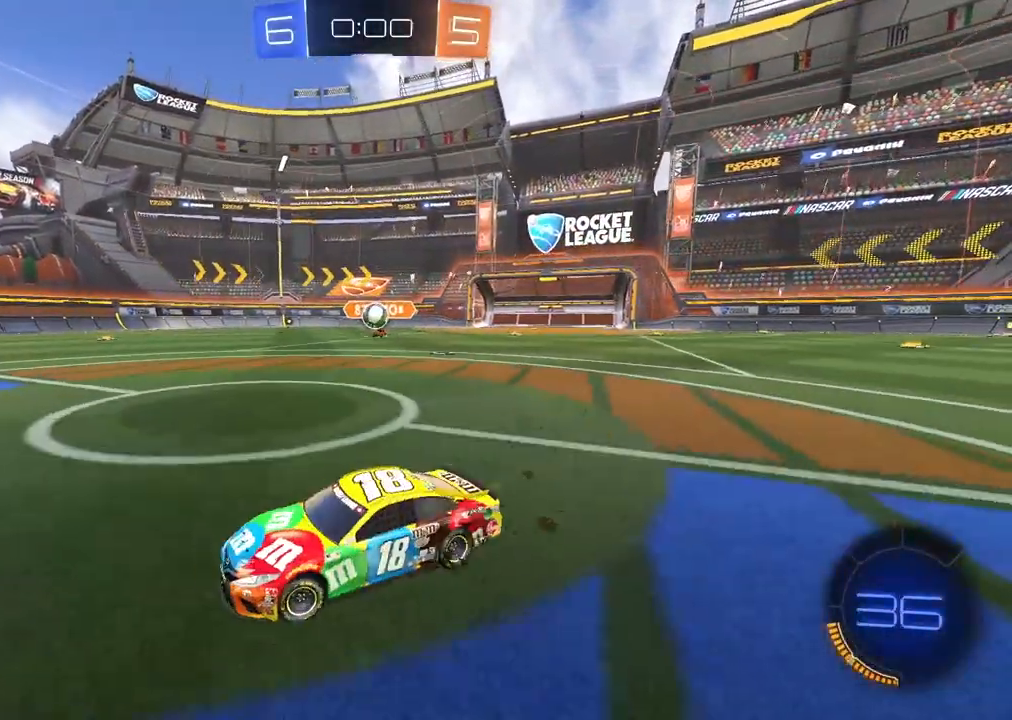
{"buttons": ["CIRCLE", "R2"], "left_stick": "left", "right_stick": "center", "events": [[367, "CIRCLE", "down"], [367, "R2", "down"], [367, "left_stick", "left"]]}
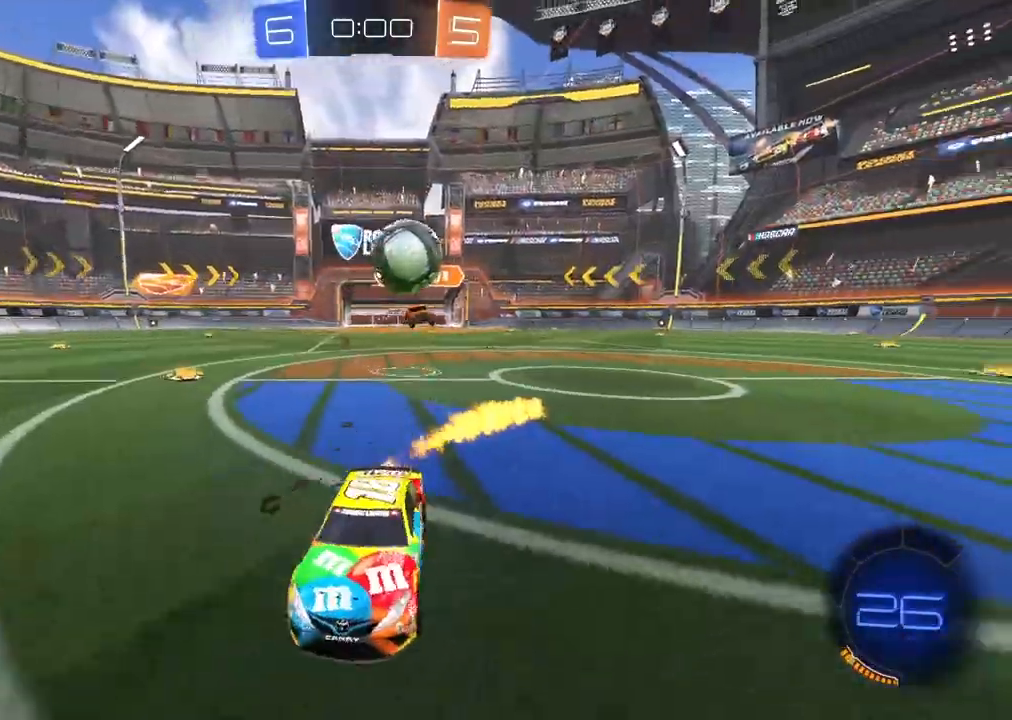
{"buttons": ["L3"], "left_stick": "left", "right_stick": "center", "events": [[100, "left_stick", "center"], [117, "CIRCLE", "up"], [150, "left_stick", "left"], [200, "L2", "down"], [333, "L2", "up"], [350, "CIRCLE", "down"], [383, "CROSS", "down"], [400, "CIRCLE", "up"], [400, "R2", "up"], [417, "L3", "down"], [500, "CROSS", "up"]]}
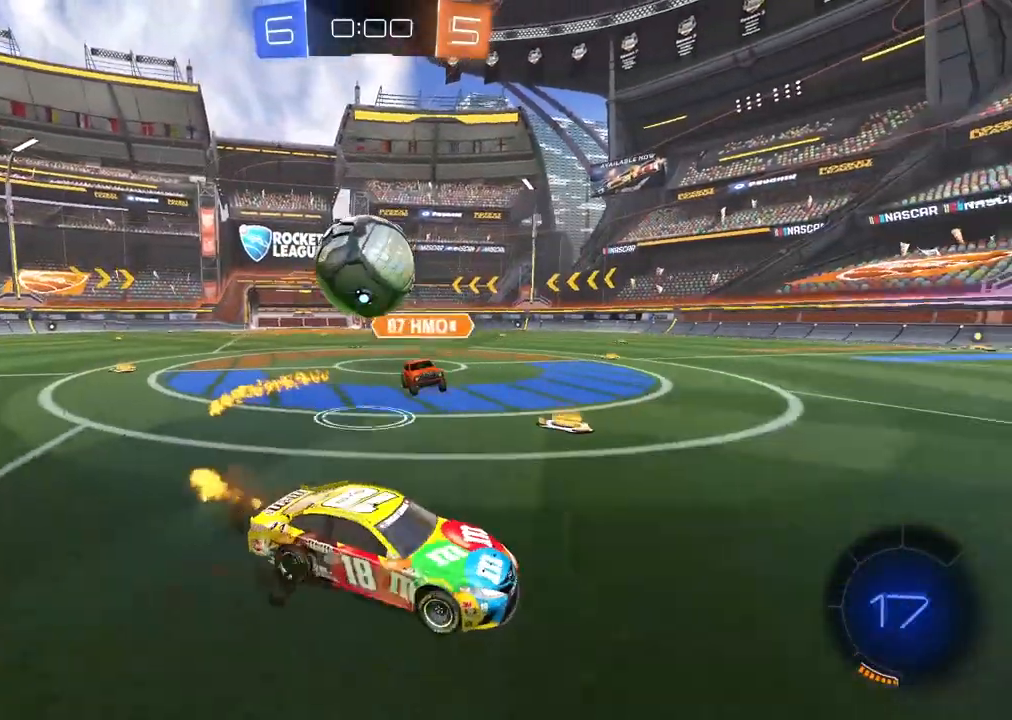
{"buttons": [], "left_stick": "left", "right_stick": "center", "events": [[183, "CROSS", "down"], [350, "CROSS", "up"], [417, "L3", "up"]]}
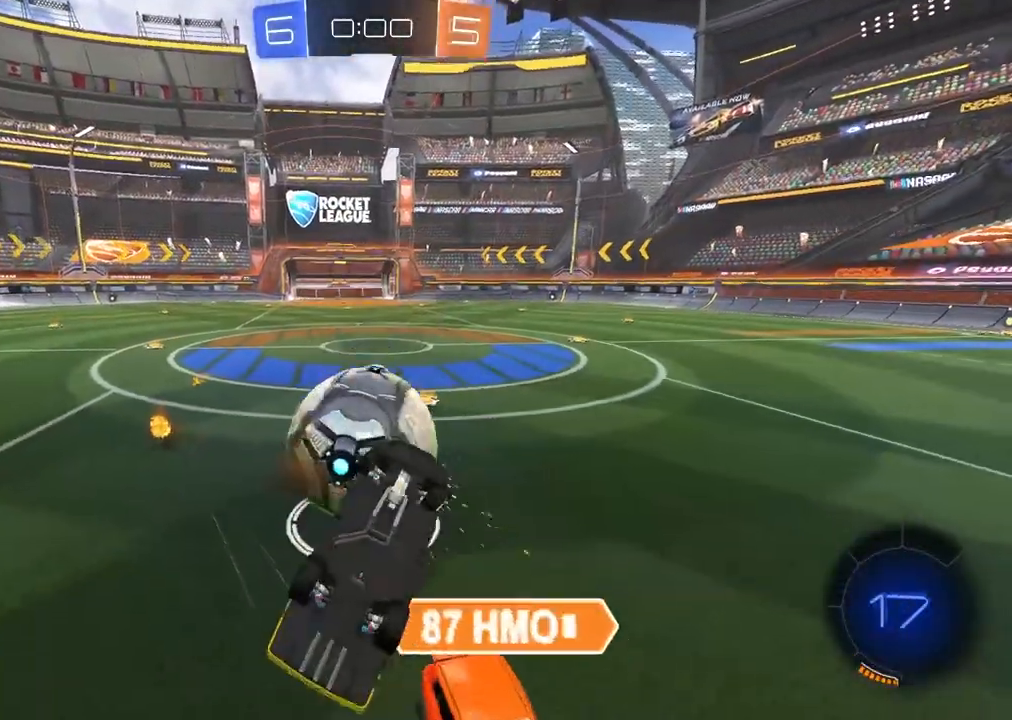
{"buttons": [], "left_stick": "center", "right_stick": "center", "events": [[183, "left_stick", "center"]]}